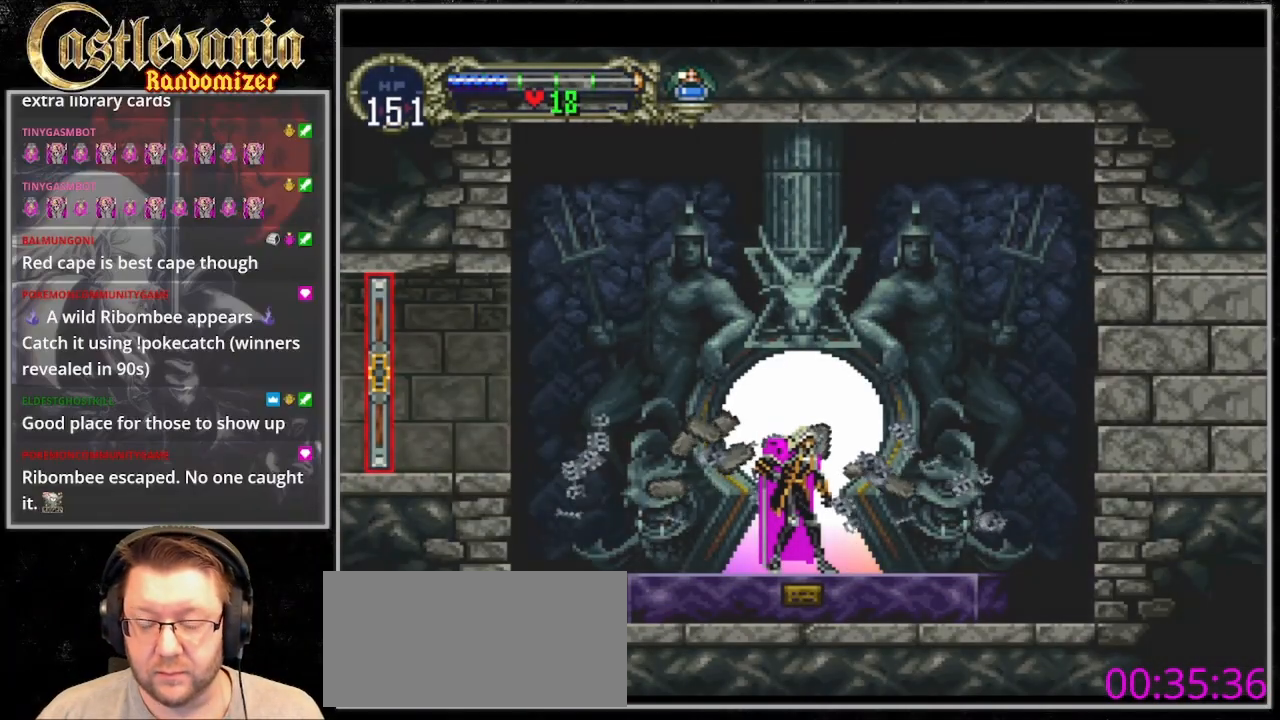
Gameplay with a controller (PlayStation layout); each line is a JSON object with the inputs held at the frame after it. "events" lists button and stick changes between this image and that frame as [ms after this image, input, new state], when the widget could be followed in between. Not read: L3 R3.
{"buttons": [], "events": []}
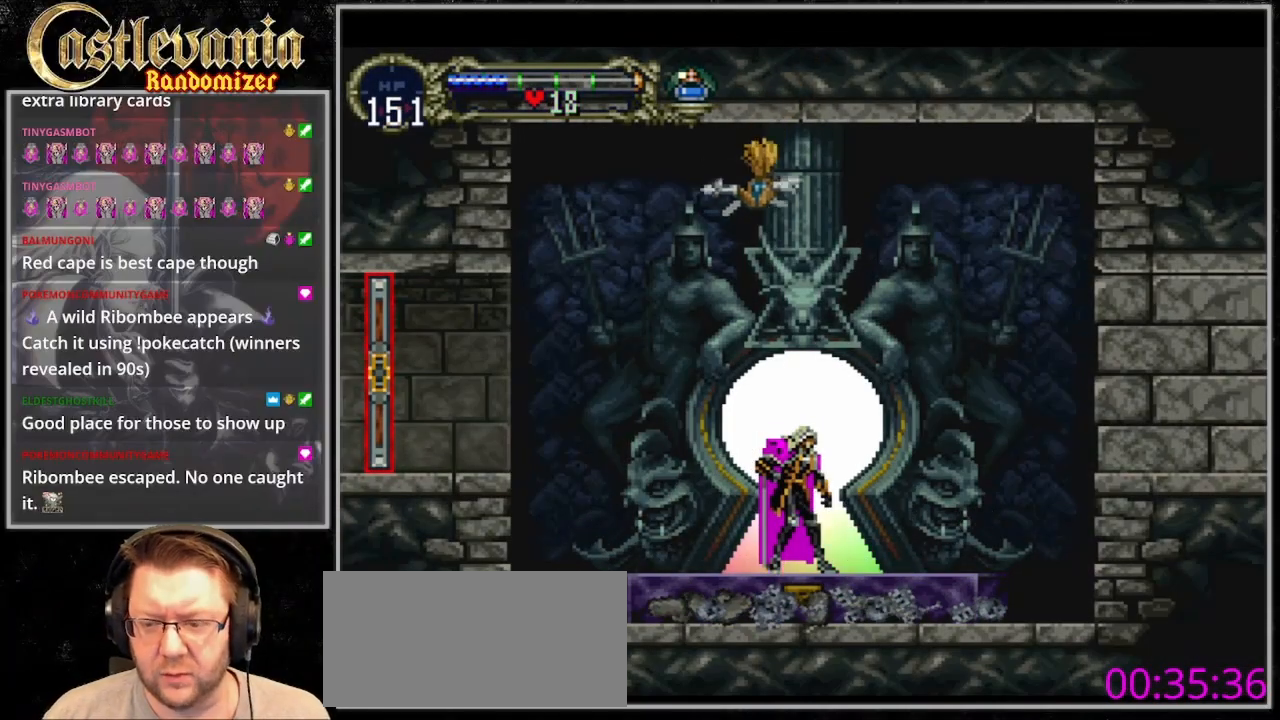
{"buttons": [], "events": [[67, "DPAD_UP", "down"], [133, "DPAD_UP", "up"], [300, "DPAD_UP", "down"], [400, "DPAD_UP", "up"]]}
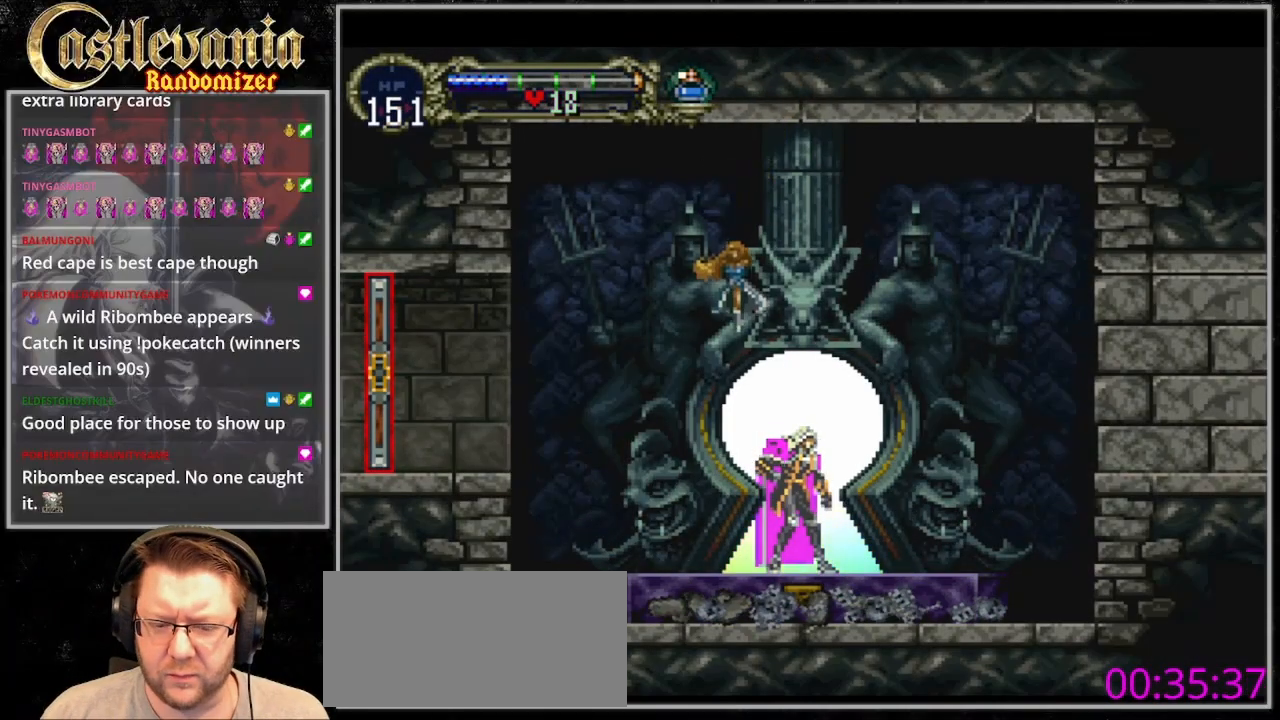
{"buttons": [], "events": [[67, "DPAD_UP", "down"], [167, "DPAD_UP", "up"]]}
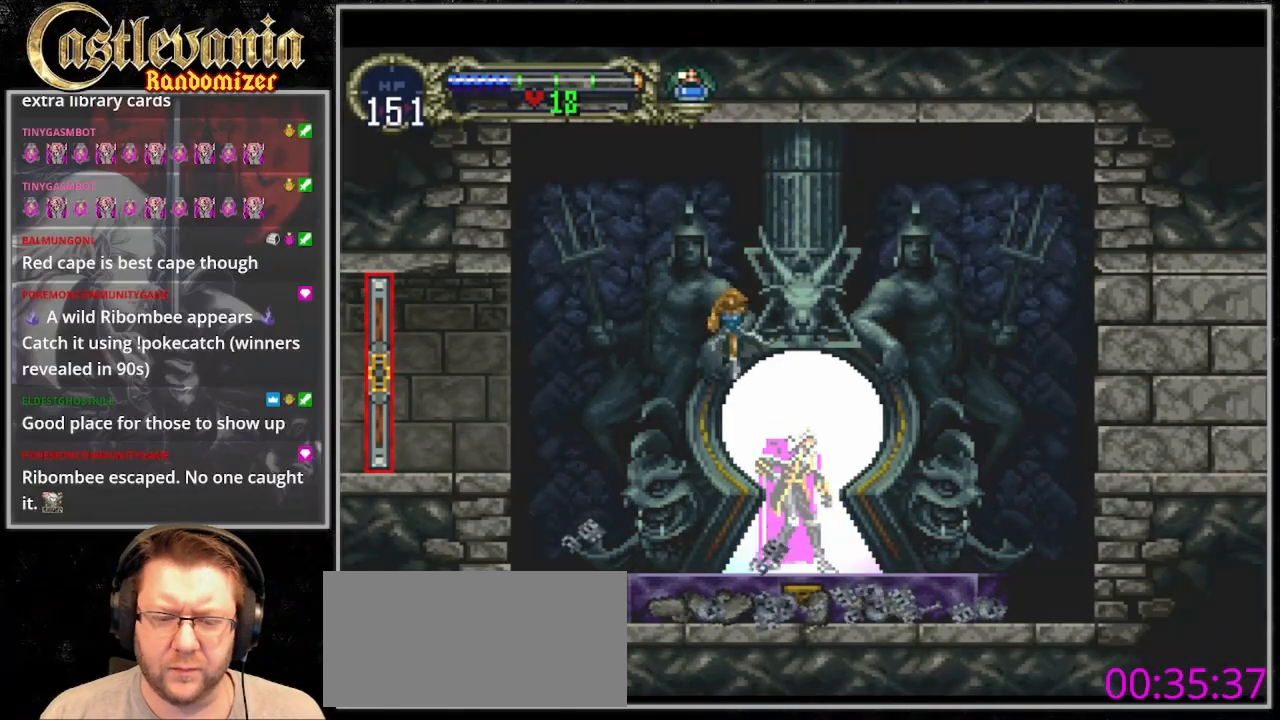
{"buttons": [], "events": []}